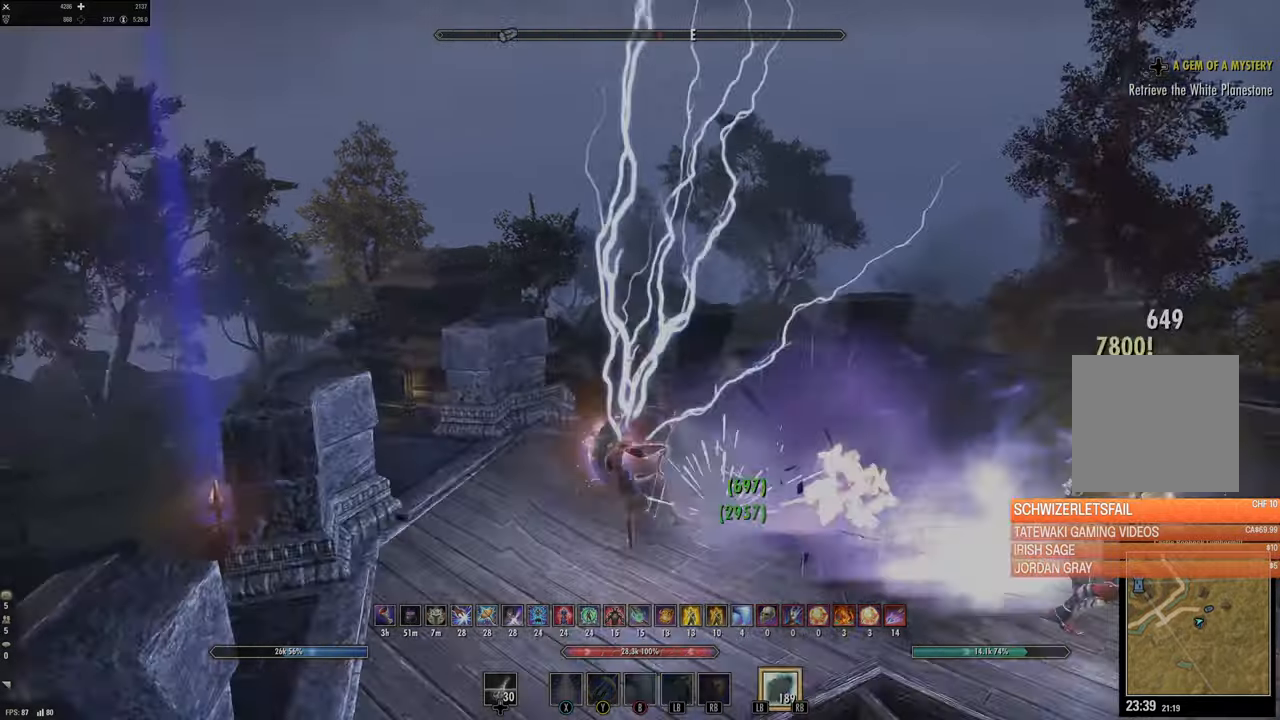
Gameplay with a controller (Xbox layout); each line is a JSON object with the inputs held at the frame after it. "events" lists button and stick changes between this image and that frame as [ms after this image, input, new state], when the widget could be followed in between.
{"buttons": ["L2", "R2"], "left_stick": "right", "right_stick": "right", "events": [[84, "right_stick", "center"], [150, "left_stick", "down-right"], [200, "right_stick", "right"], [217, "left_stick", "right"], [317, "L2", "down"], [400, "R2", "down"]]}
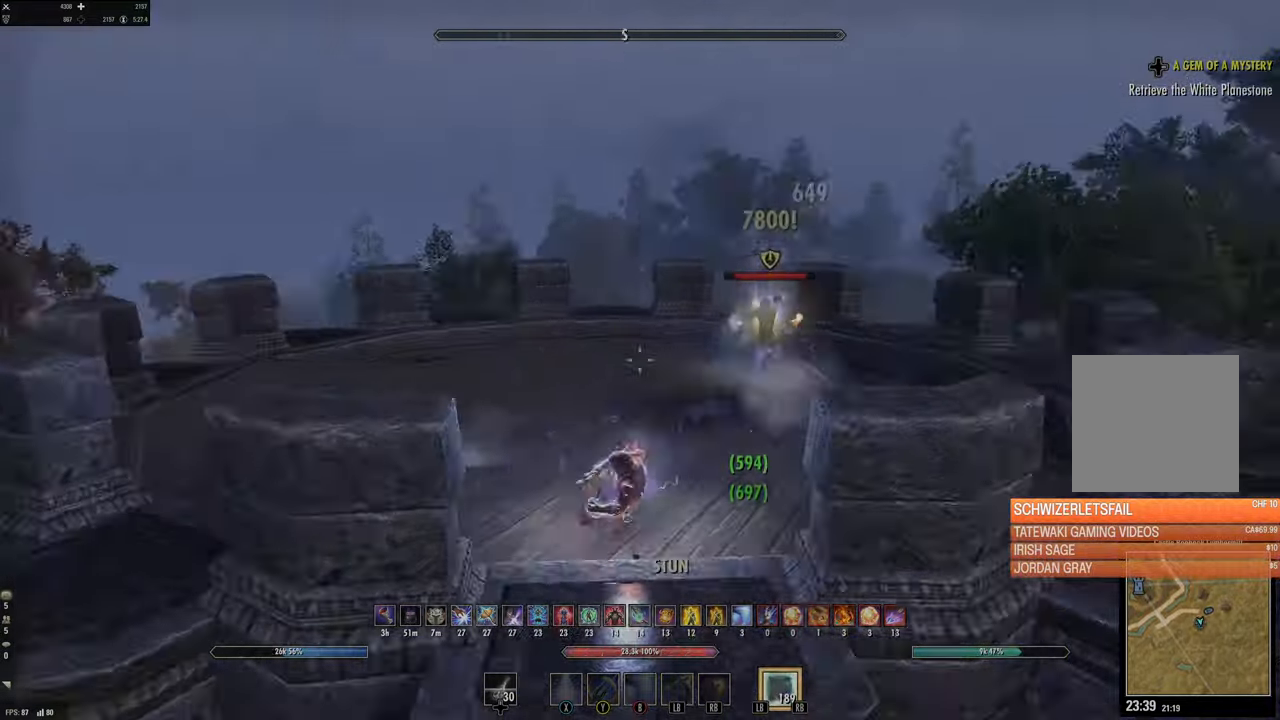
{"buttons": [], "left_stick": "down", "right_stick": "center", "events": [[67, "right_stick", "center"], [150, "left_stick", "up"], [184, "R2", "up"], [200, "L2", "up"], [250, "left_stick", "down"]]}
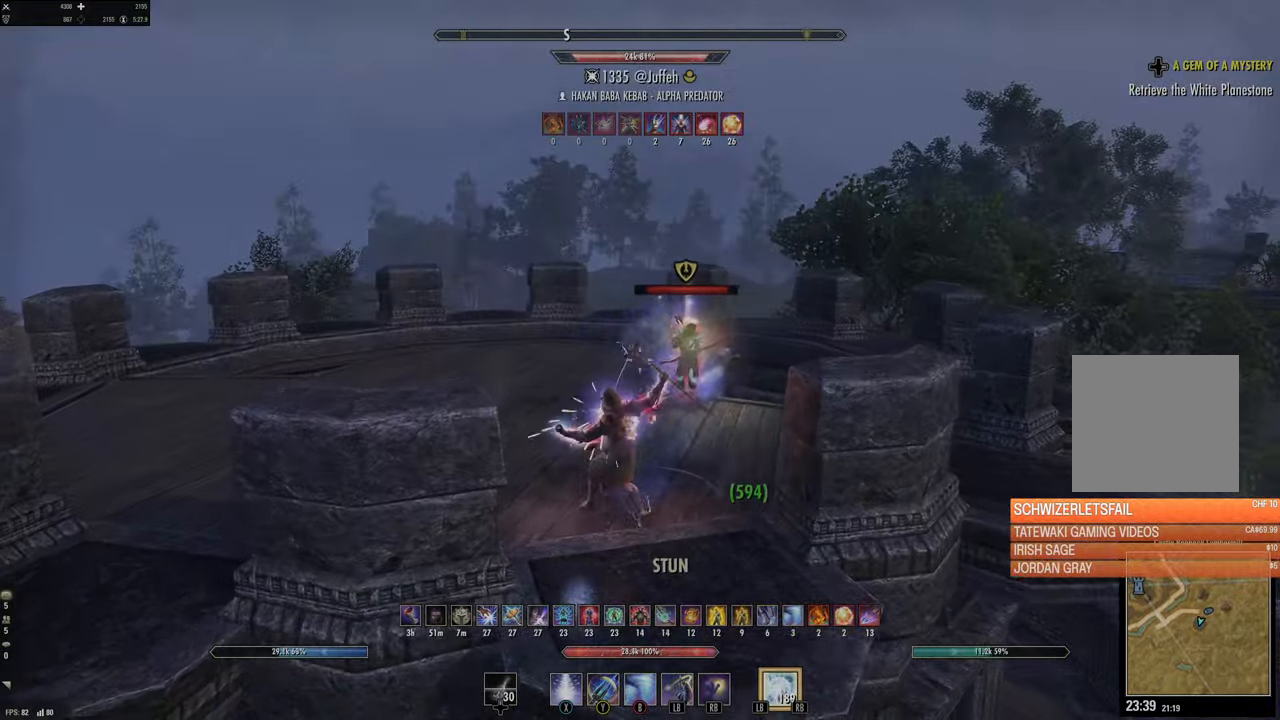
{"buttons": ["L2"], "left_stick": "up-left", "right_stick": "center", "events": [[17, "left_stick", "down-right"], [184, "R2", "down"], [184, "left_stick", "down"], [217, "right_stick", "left"], [300, "right_stick", "center"], [317, "R2", "up"], [367, "Y", "down"], [417, "left_stick", "up-left"], [467, "Y", "up"], [500, "L2", "down"]]}
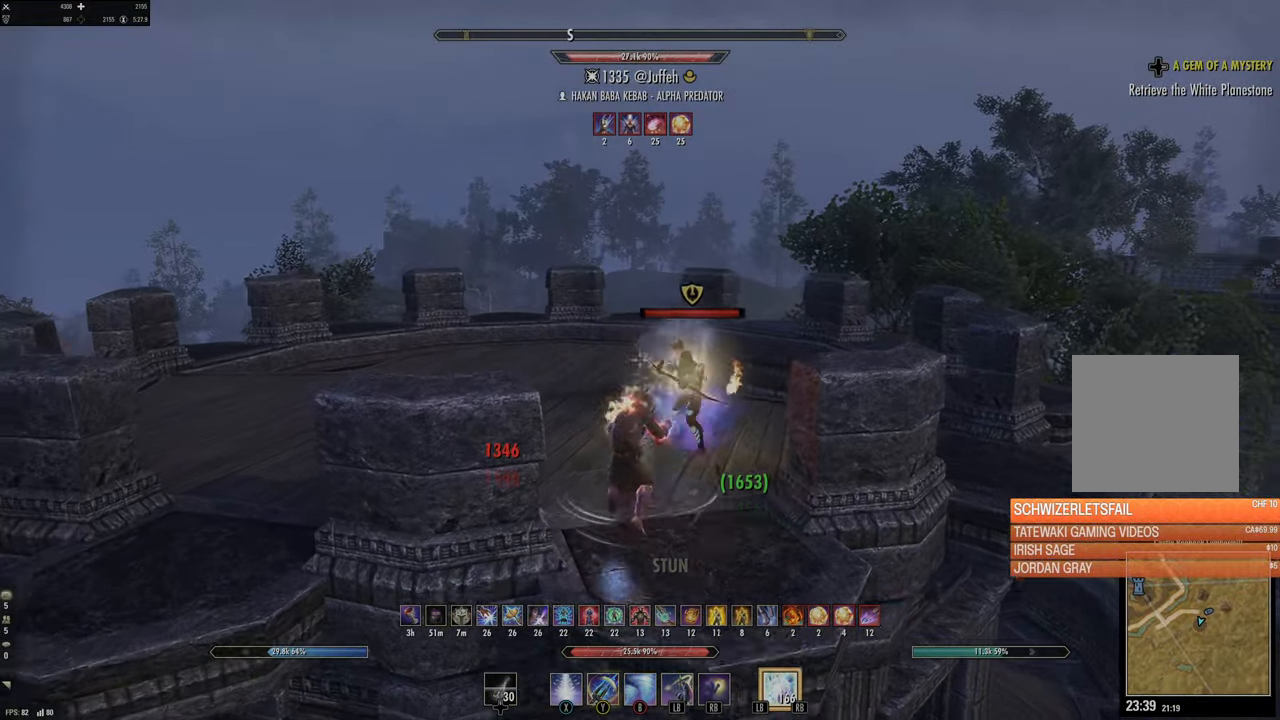
{"buttons": [], "left_stick": "down-left", "right_stick": "right", "events": [[84, "A", "down"], [167, "A", "up"], [250, "L2", "up"], [267, "left_stick", "center"], [284, "right_stick", "right"], [484, "left_stick", "down-left"]]}
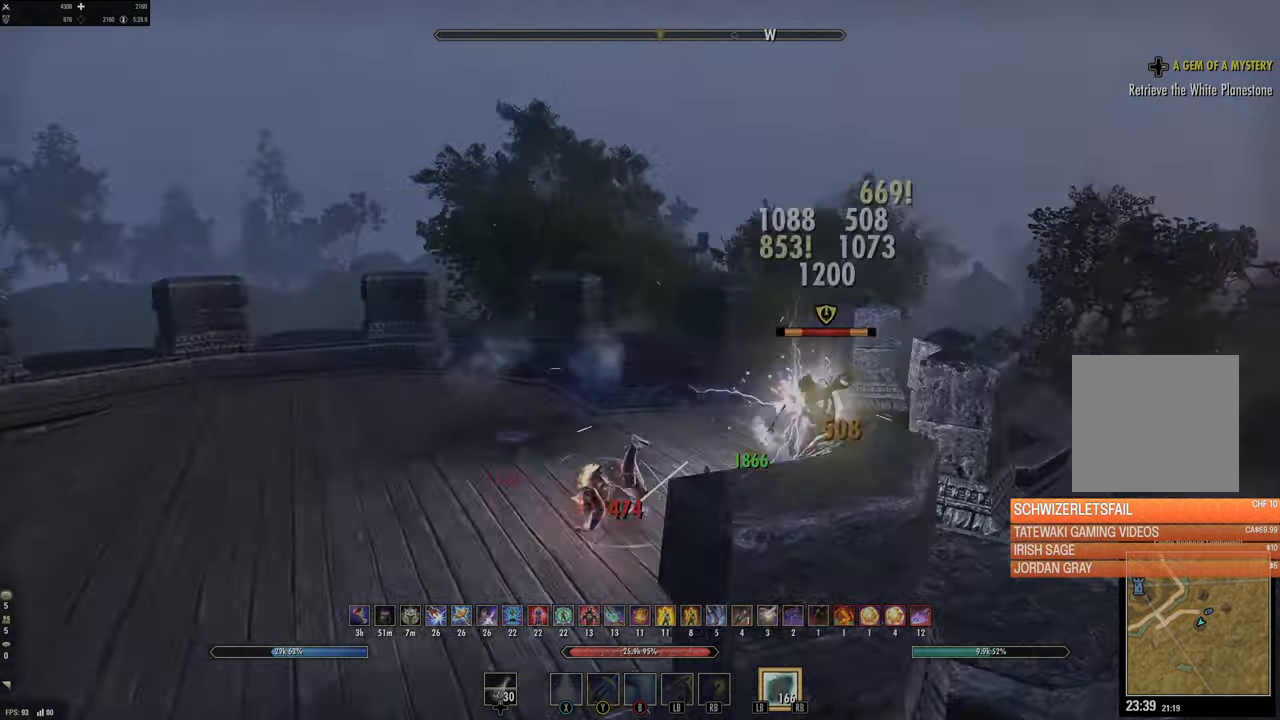
{"buttons": [], "left_stick": "down", "right_stick": "right", "events": [[267, "right_stick", "center"], [384, "left_stick", "down"], [400, "right_stick", "right"]]}
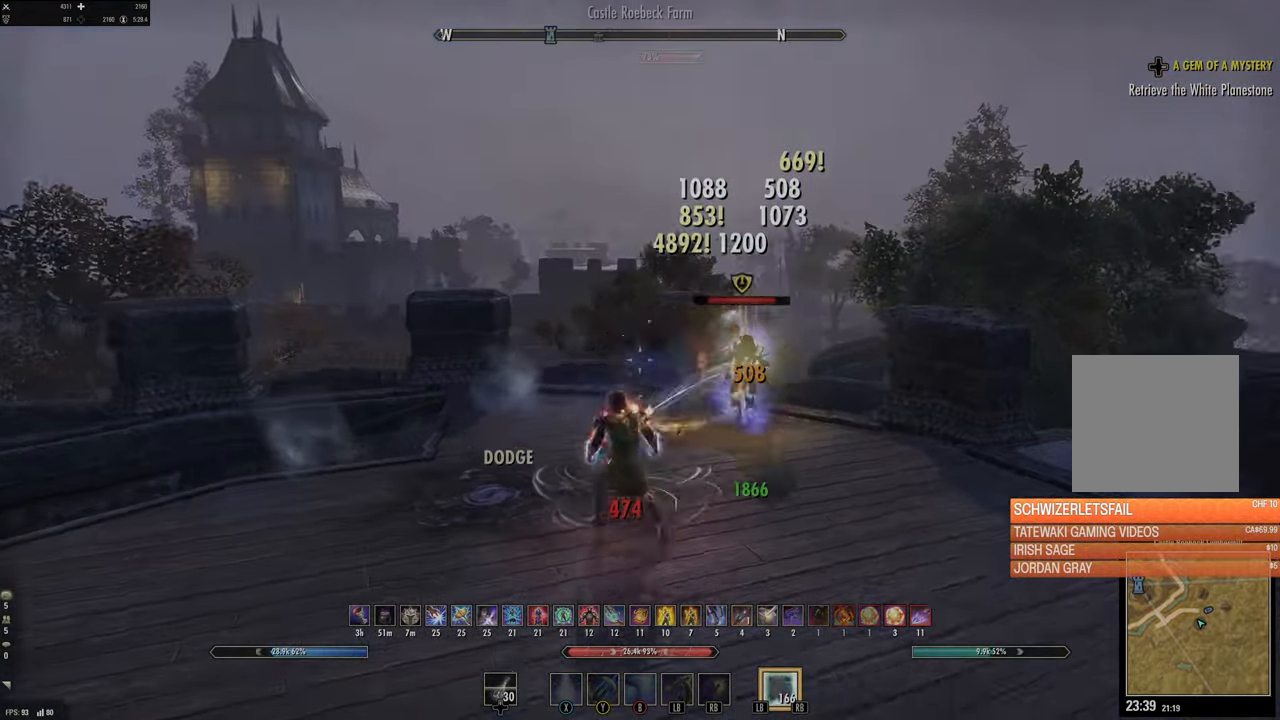
{"buttons": [], "left_stick": "up-left", "right_stick": "right", "events": [[50, "left_stick", "right"], [84, "B", "down"], [84, "right_stick", "center"], [134, "left_stick", "up"], [150, "B", "up"], [284, "right_stick", "right"], [400, "left_stick", "up-left"]]}
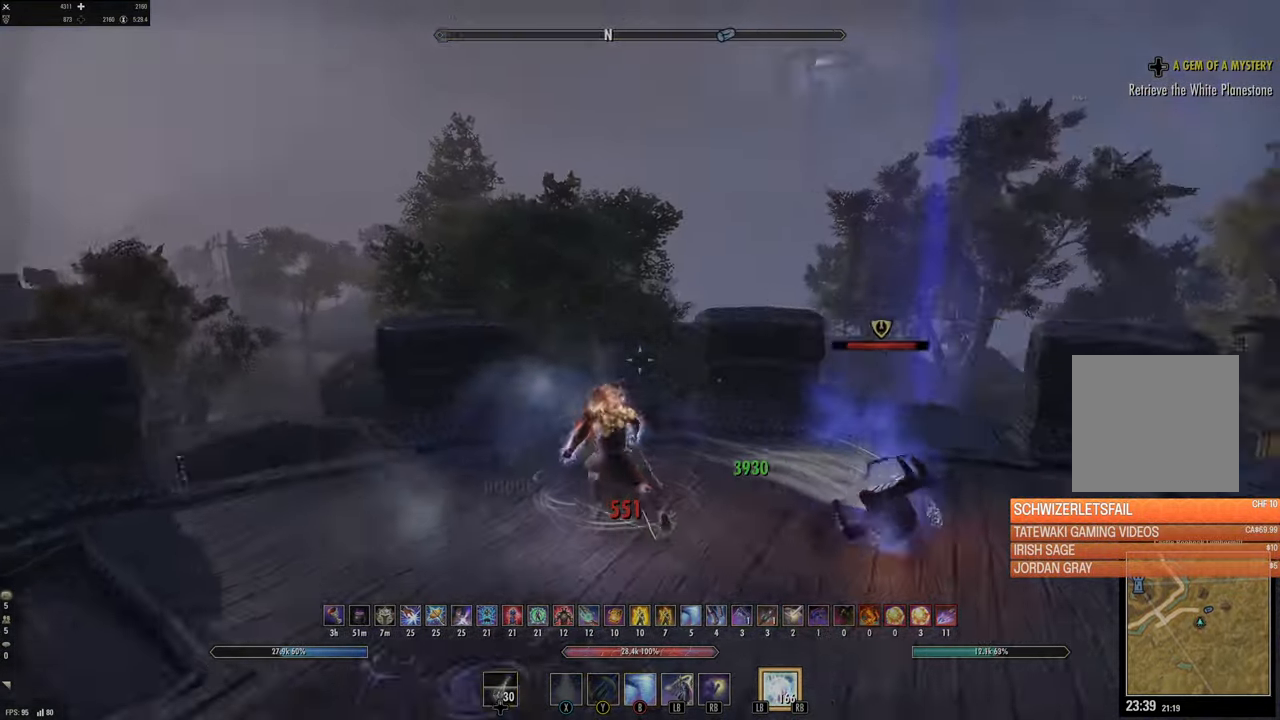
{"buttons": [], "left_stick": "down", "right_stick": "center", "events": [[50, "left_stick", "down-left"], [234, "left_stick", "down"], [300, "right_stick", "center"]]}
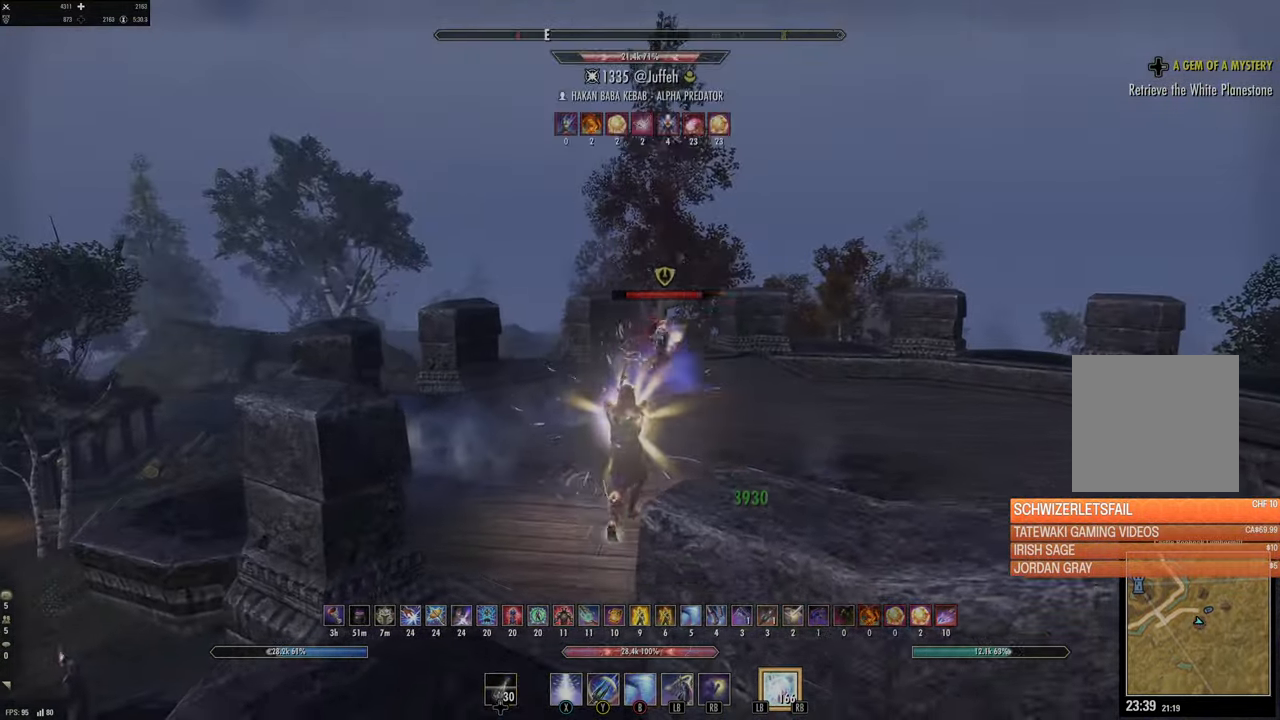
{"buttons": [], "left_stick": "up-right", "right_stick": "right", "events": [[100, "right_stick", "right"], [200, "R2", "down"], [200, "left_stick", "down-right"], [300, "left_stick", "down"], [317, "R2", "up"], [317, "right_stick", "center"], [367, "L1", "down"], [384, "right_stick", "right"], [450, "L1", "up"], [450, "left_stick", "up-right"]]}
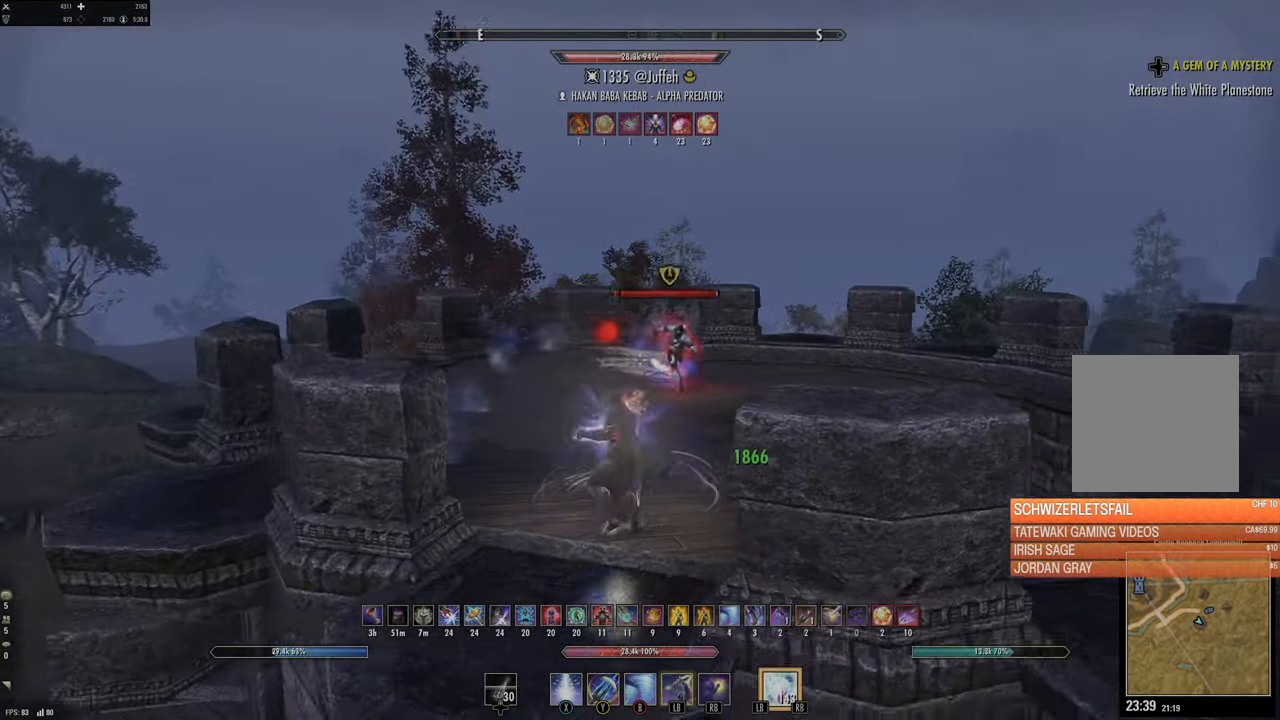
{"buttons": [], "left_stick": "down-right", "right_stick": "right", "events": [[17, "right_stick", "center"], [50, "L2", "down"], [134, "L2", "up"], [150, "right_stick", "right"], [184, "left_stick", "down-right"]]}
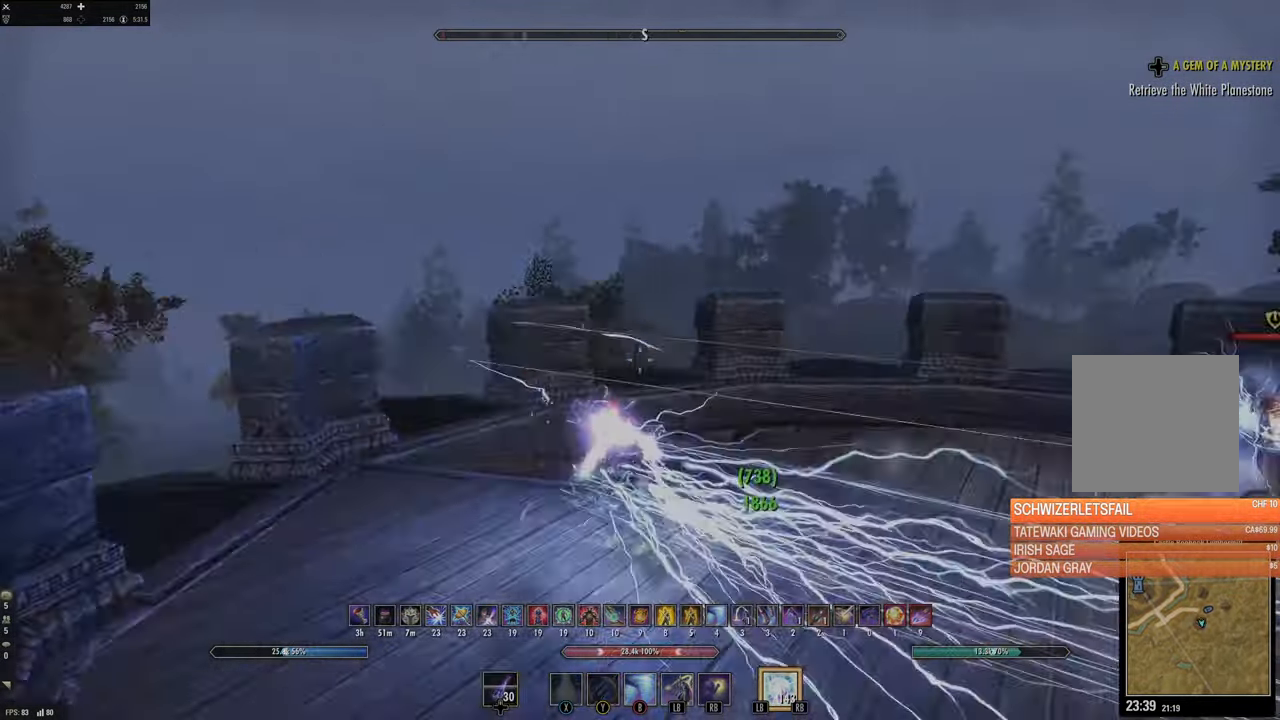
{"buttons": [], "left_stick": "down", "right_stick": "center", "events": [[200, "left_stick", "right"], [234, "right_stick", "center"], [367, "left_stick", "down-right"], [467, "left_stick", "down"]]}
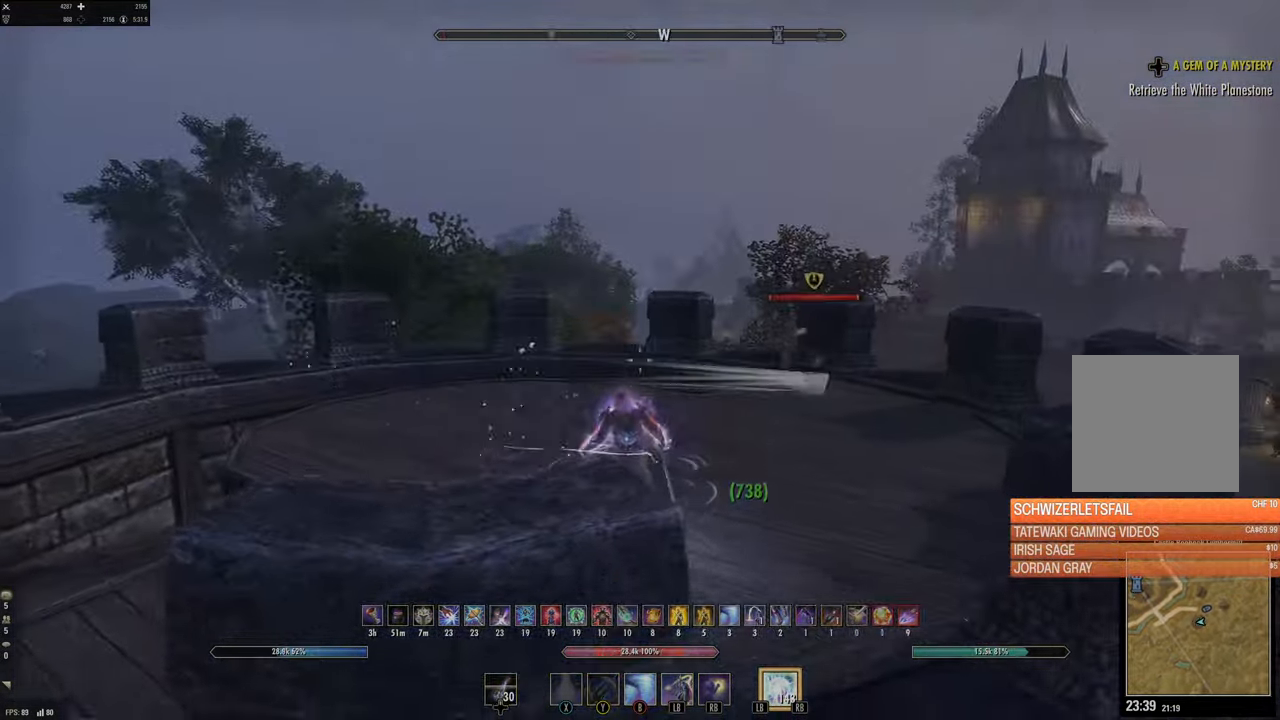
{"buttons": [], "left_stick": "down-left", "right_stick": "center", "events": [[17, "left_stick", "down-left"], [184, "right_stick", "right"], [217, "left_stick", "down"], [434, "left_stick", "down-left"], [434, "right_stick", "center"]]}
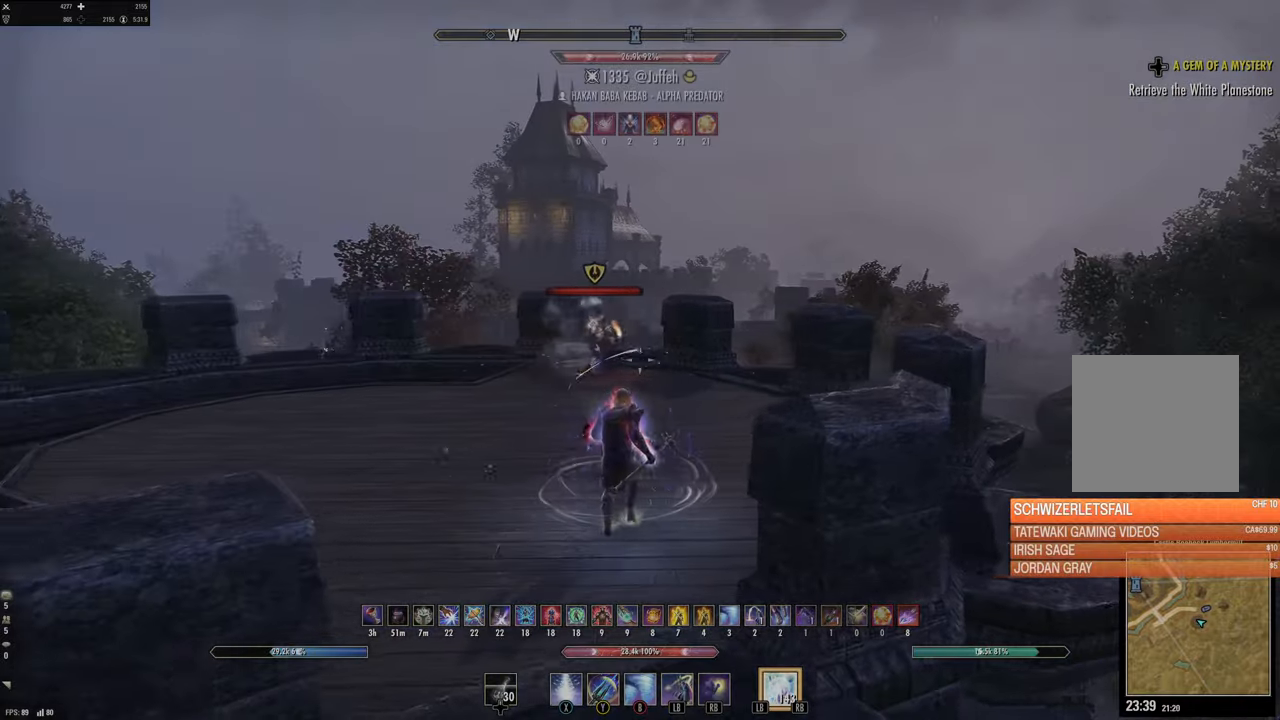
{"buttons": ["L1"], "left_stick": "down-left", "right_stick": "center", "events": [[200, "left_stick", "down-right"], [217, "R2", "down"], [217, "right_stick", "right"], [334, "L1", "down"], [334, "R2", "up"], [350, "right_stick", "center"], [417, "L1", "up"], [417, "left_stick", "down-left"], [450, "L1", "down"]]}
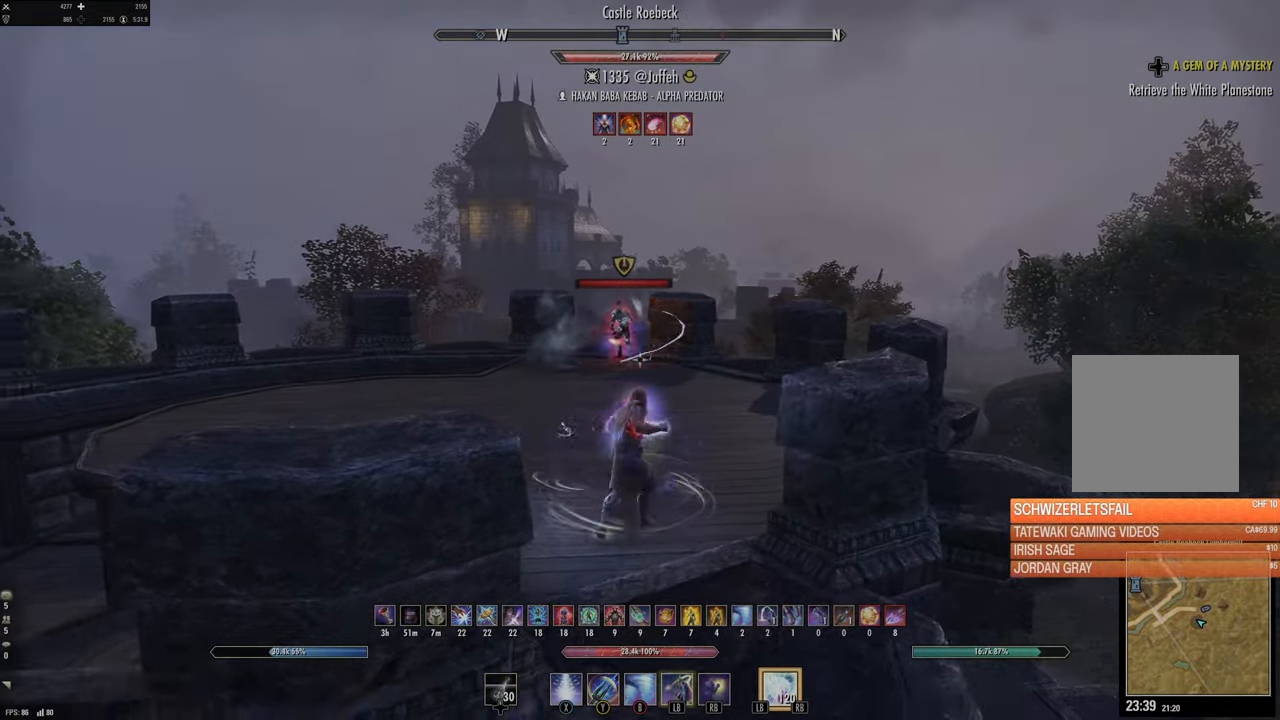
{"buttons": [], "left_stick": "down-left", "right_stick": "center", "events": [[34, "L1", "up"], [134, "left_stick", "down"], [184, "right_stick", "up-left"], [267, "right_stick", "center"], [284, "left_stick", "right"], [350, "left_stick", "up"], [434, "left_stick", "down-left"]]}
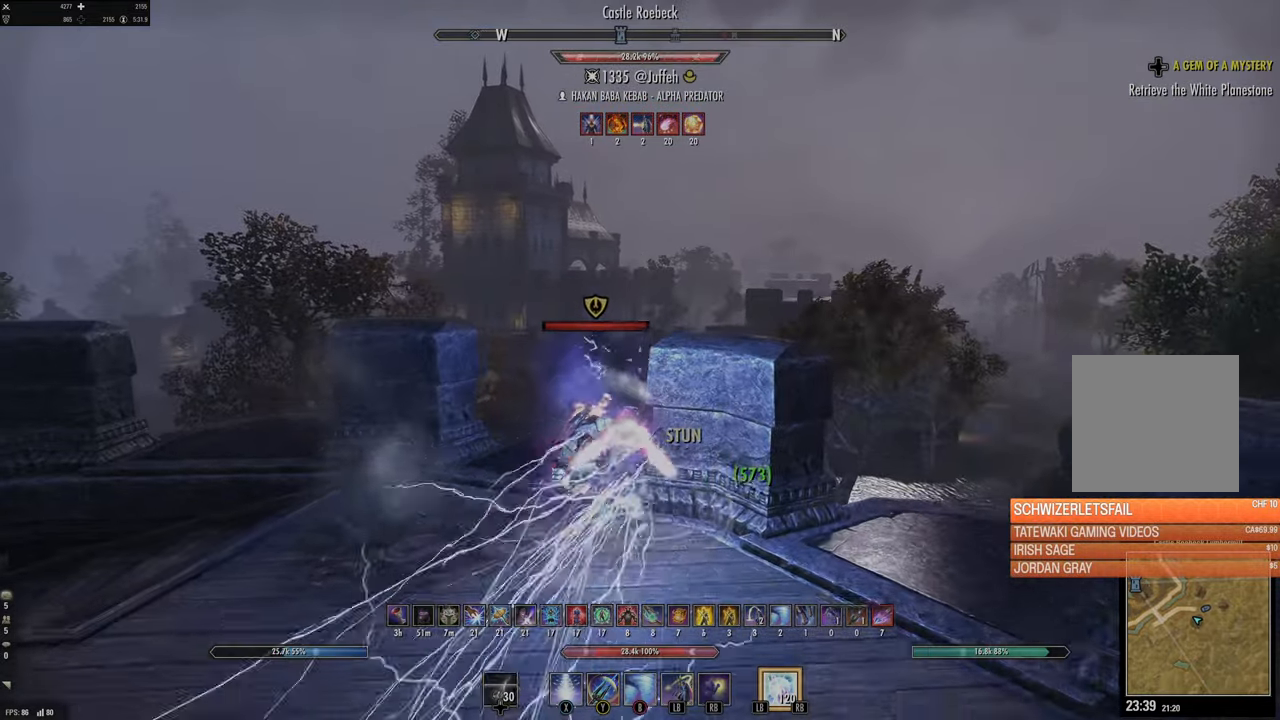
{"buttons": ["Y"], "left_stick": "center", "right_stick": "center", "events": [[100, "right_stick", "down-right"], [184, "R2", "down"], [217, "right_stick", "up-left"], [267, "right_stick", "center"], [284, "R2", "up"], [317, "Y", "down"], [384, "Y", "up"], [467, "Y", "down"], [500, "left_stick", "center"]]}
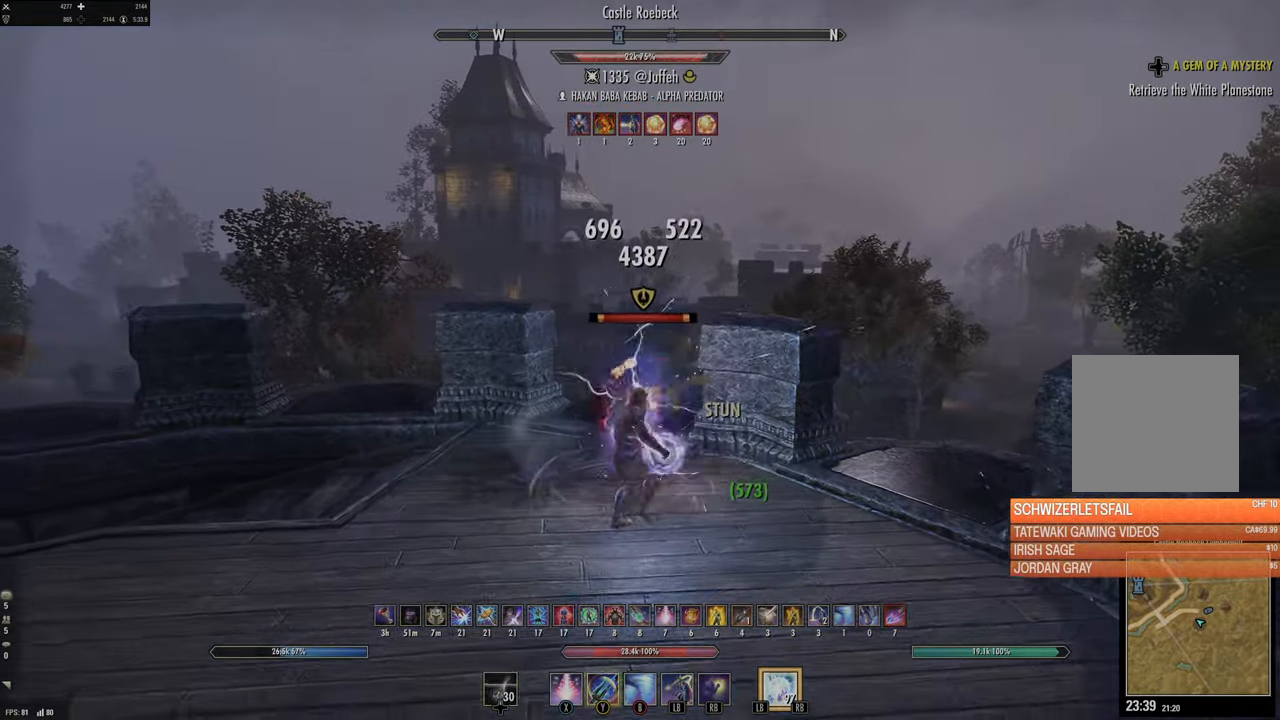
{"buttons": ["R2"], "left_stick": "up", "right_stick": "right", "events": [[34, "left_stick", "up"], [50, "Y", "up"], [117, "Y", "down"], [184, "Y", "up"], [234, "left_stick", "left"], [250, "L2", "down"], [284, "left_stick", "down"], [284, "right_stick", "down-right"], [350, "right_stick", "right"], [367, "left_stick", "right"], [400, "R2", "down"], [417, "L2", "up"], [450, "left_stick", "up"]]}
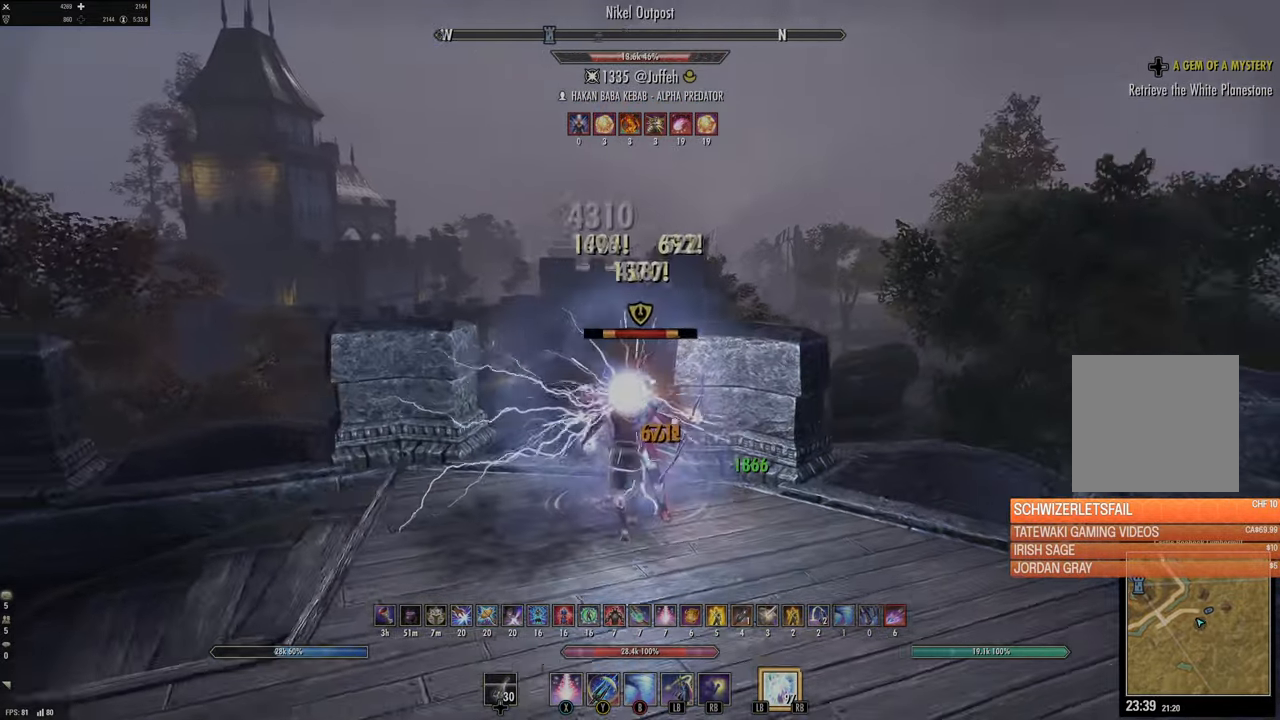
{"buttons": ["R1"], "left_stick": "down-right", "right_stick": "right", "events": [[34, "R2", "up"], [34, "left_stick", "left"], [117, "R2", "down"], [117, "left_stick", "down"], [217, "R2", "up"], [284, "left_stick", "right"], [317, "R1", "down"], [400, "R1", "up"], [400, "right_stick", "up"], [467, "R1", "down"], [484, "left_stick", "down-right"], [500, "right_stick", "right"]]}
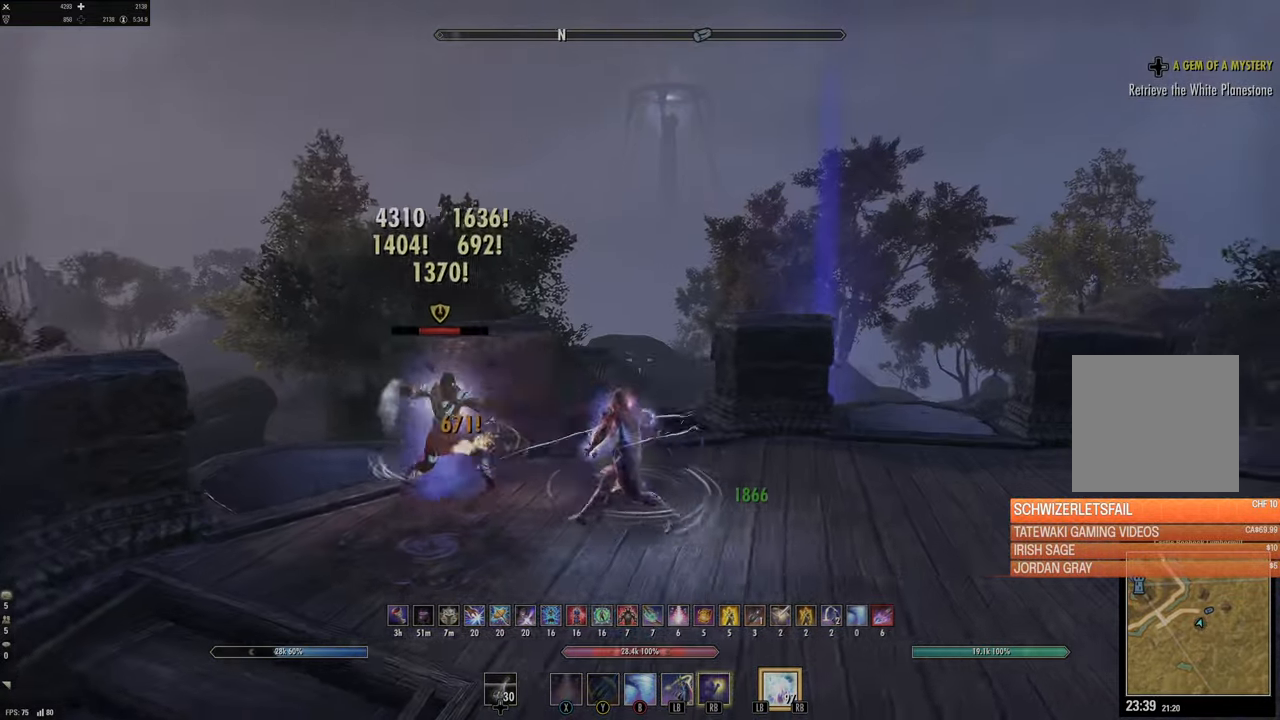
{"buttons": [], "left_stick": "down-left", "right_stick": "down-left", "events": [[50, "R1", "up"], [134, "left_stick", "down-left"], [134, "right_stick", "down-left"], [184, "L2", "down"], [184, "left_stick", "left"], [334, "L2", "up"], [417, "left_stick", "down-left"]]}
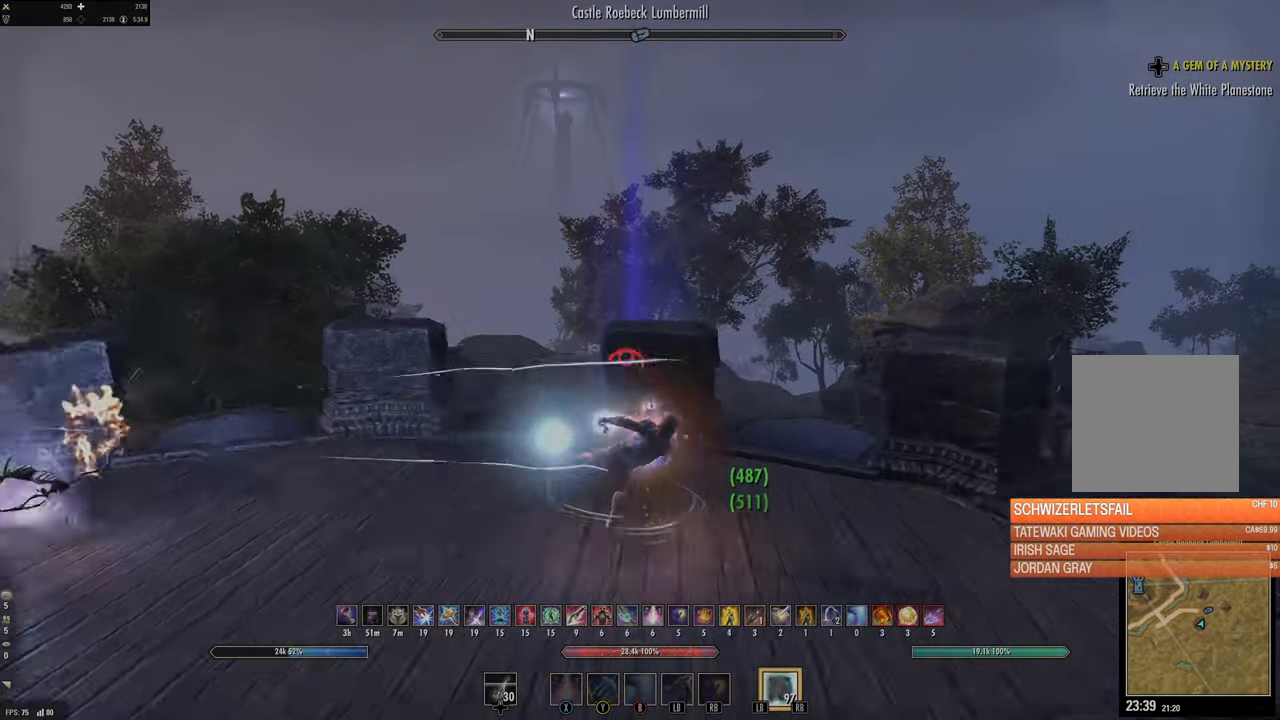
{"buttons": [], "left_stick": "down-left", "right_stick": "center", "events": [[34, "L2", "down"], [84, "left_stick", "left"], [100, "right_stick", "up-left"], [117, "R2", "down"], [300, "left_stick", "up-left"], [367, "right_stick", "center"], [384, "L2", "up"], [417, "R2", "up"], [484, "left_stick", "down-left"]]}
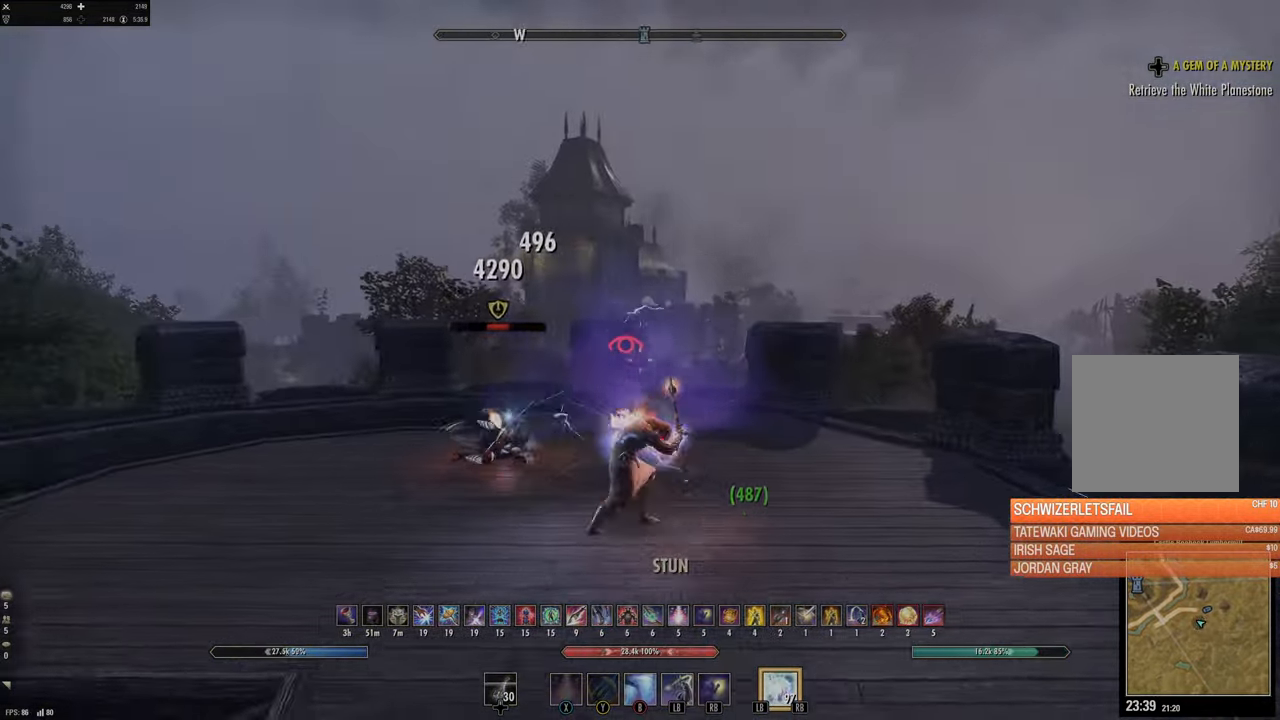
{"buttons": ["R2"], "left_stick": "up", "right_stick": "center", "events": [[34, "right_stick", "down-left"], [134, "right_stick", "left"], [384, "left_stick", "up"], [400, "right_stick", "center"], [417, "R2", "down"]]}
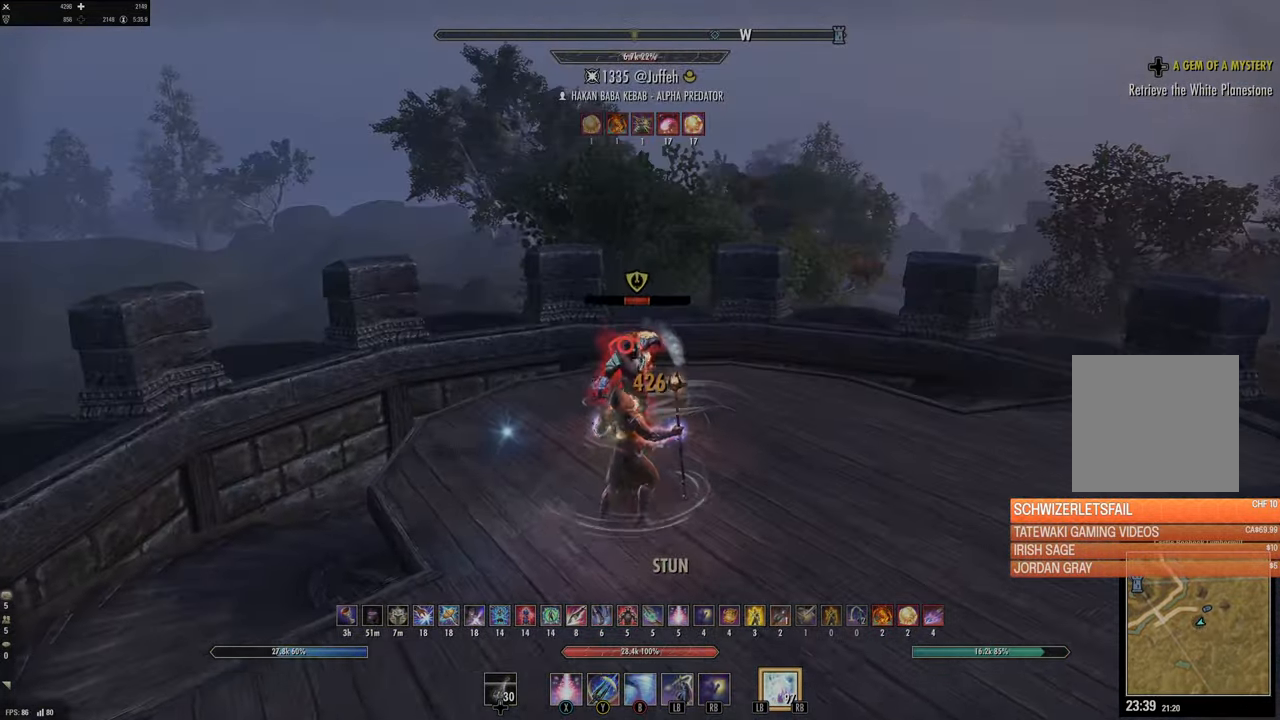
{"buttons": [], "left_stick": "down", "right_stick": "right", "events": [[17, "X", "down"], [34, "R2", "up"], [100, "X", "up"], [167, "X", "down"], [184, "left_stick", "left"], [234, "X", "up"], [267, "left_stick", "right"], [284, "X", "down"], [334, "X", "up"], [350, "L2", "down"], [450, "left_stick", "down"], [450, "right_stick", "right"], [484, "L2", "up"]]}
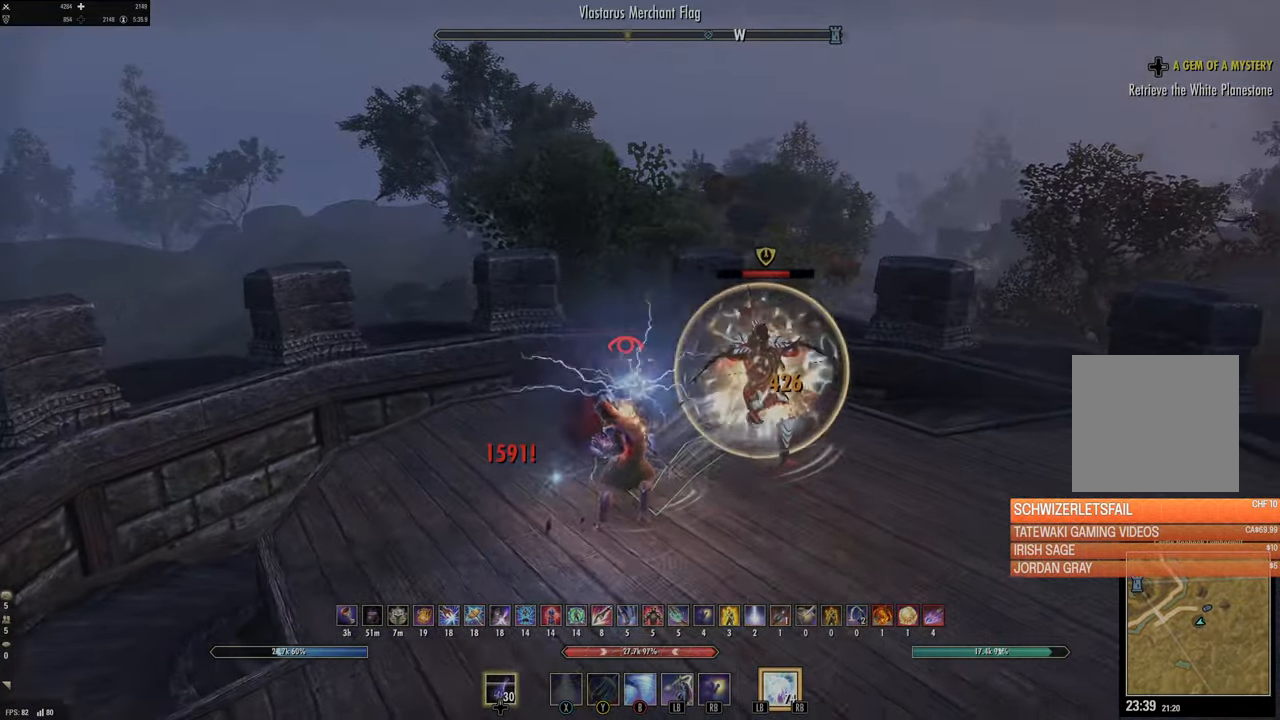
{"buttons": ["R2"], "left_stick": "up", "right_stick": "center", "events": [[167, "left_stick", "right"], [317, "right_stick", "center"], [334, "left_stick", "up"], [450, "R2", "down"]]}
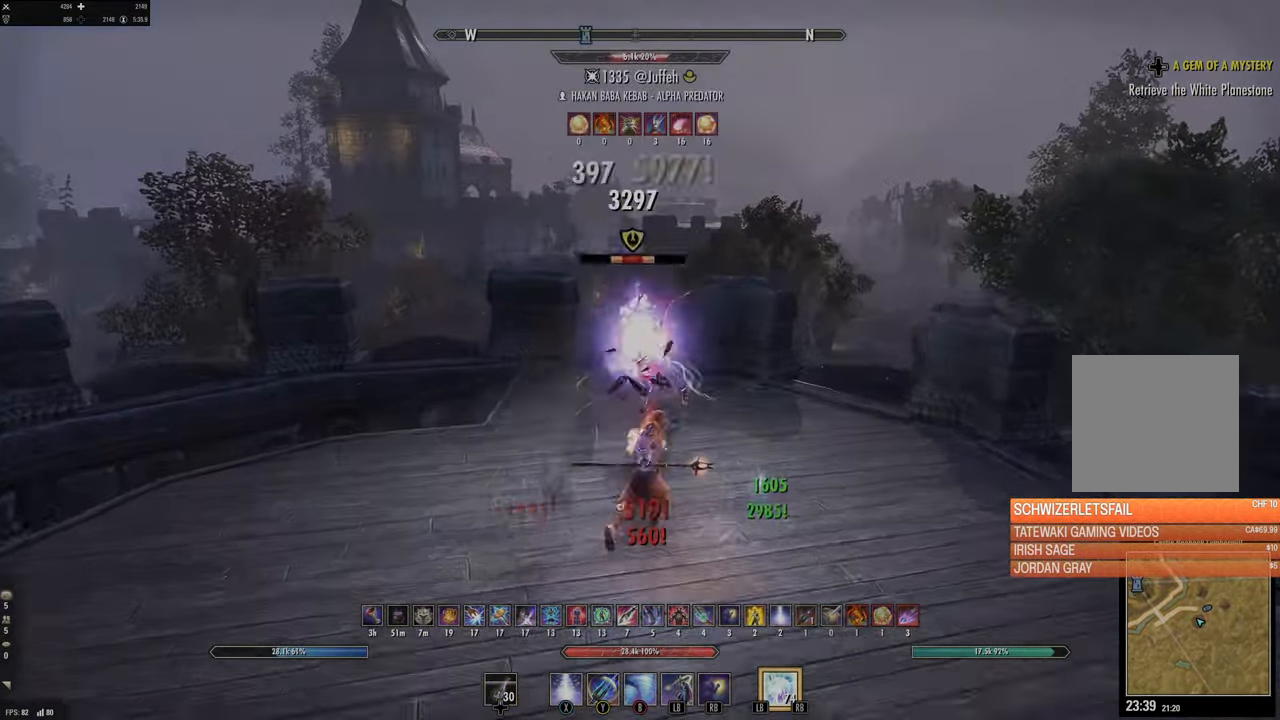
{"buttons": ["L2"], "left_stick": "up", "right_stick": "center", "events": [[17, "R2", "up"], [34, "right_stick", "left"], [100, "R2", "down"], [150, "right_stick", "center"], [200, "R2", "up"], [200, "Y", "down"], [267, "Y", "up"], [334, "Y", "down"], [400, "Y", "up"], [450, "L2", "down"]]}
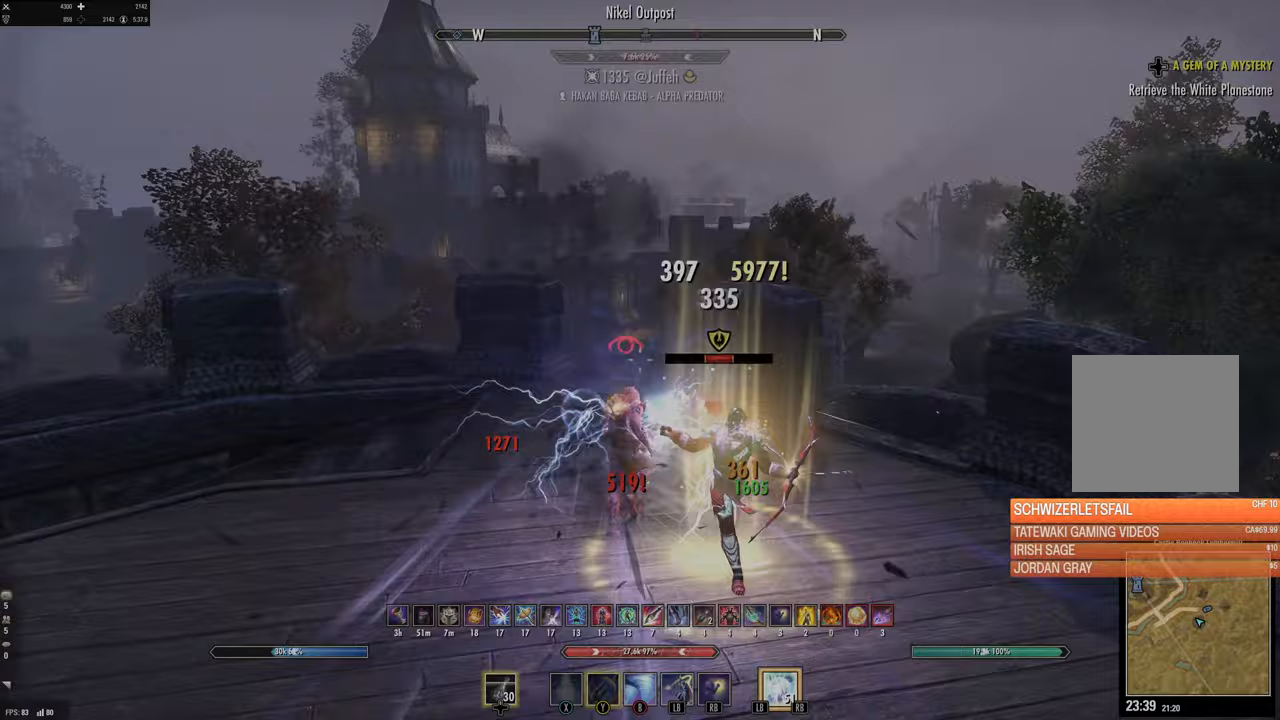
{"buttons": [], "left_stick": "up-right", "right_stick": "right", "events": [[17, "right_stick", "right"], [67, "L2", "up"], [100, "left_stick", "right"], [150, "left_stick", "down"], [317, "left_stick", "right"], [467, "left_stick", "up-right"]]}
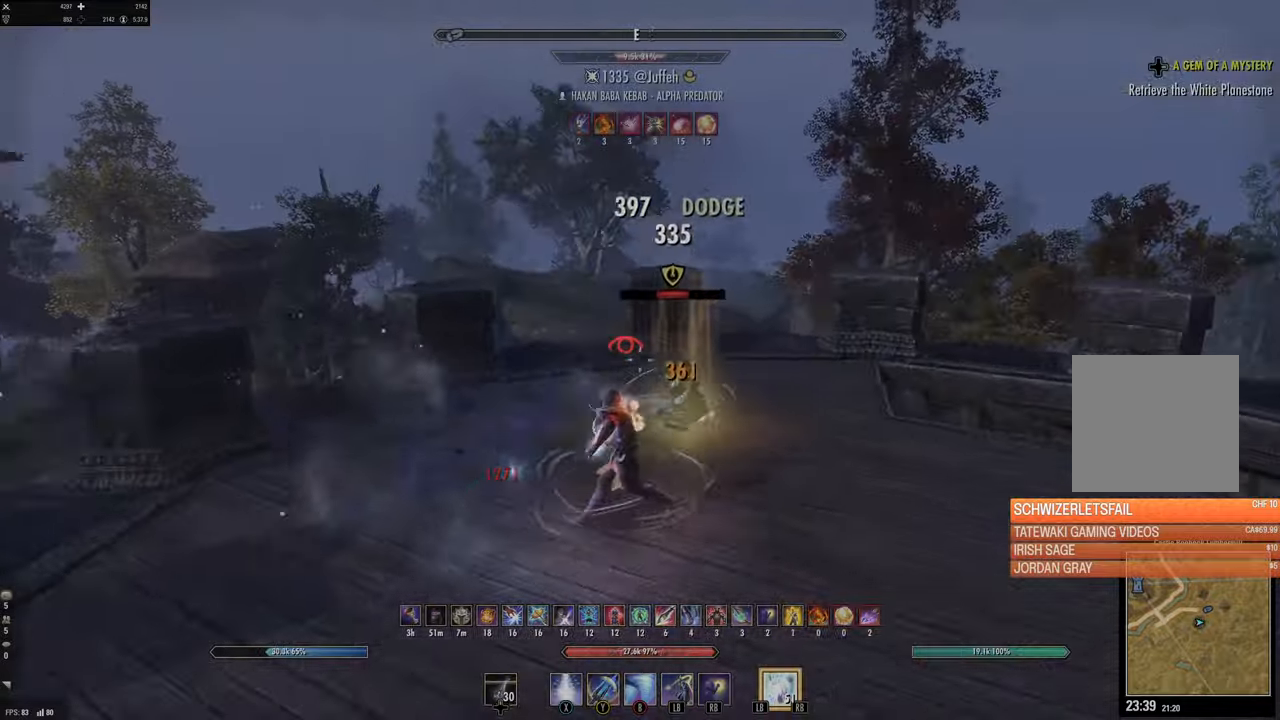
{"buttons": ["Y"], "left_stick": "up-right", "right_stick": "center", "events": [[17, "right_stick", "center"], [117, "right_stick", "right"], [200, "R2", "down"], [283, "right_stick", "center"], [300, "left_stick", "up"], [333, "R2", "up"], [350, "Y", "down"], [417, "Y", "up"], [500, "Y", "down"], [500, "left_stick", "up-right"]]}
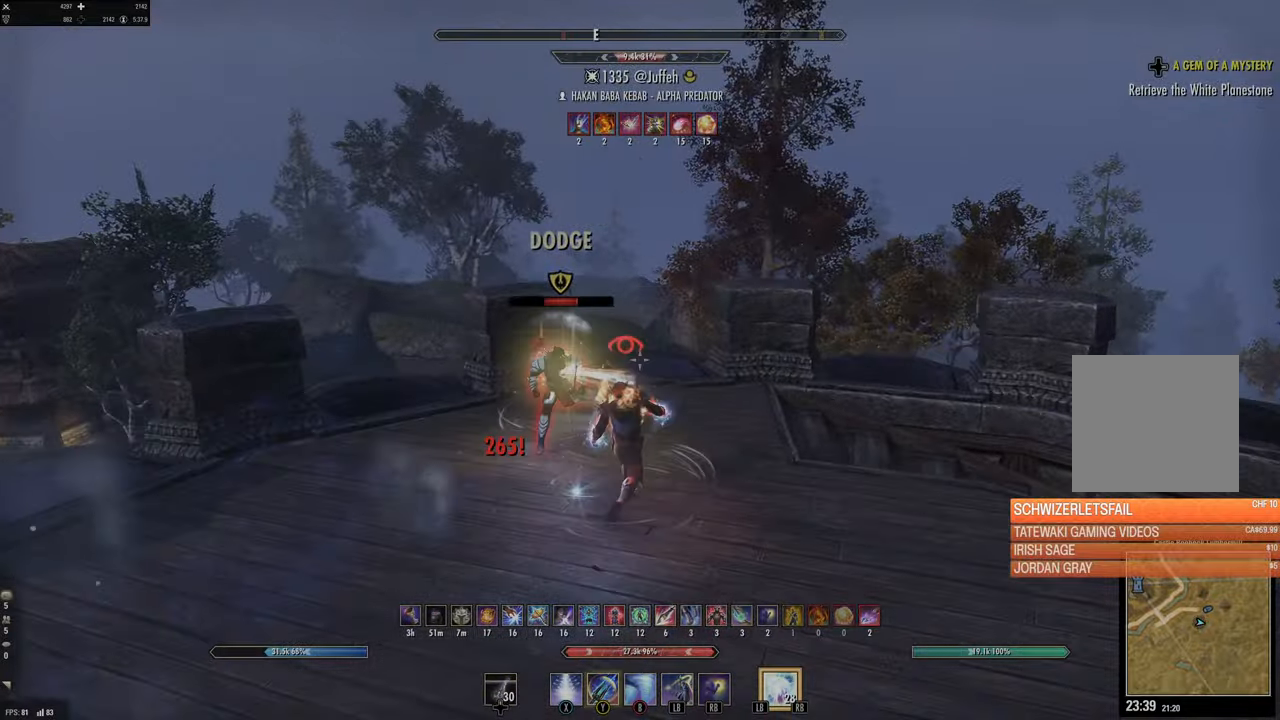
{"buttons": [], "left_stick": "up", "right_stick": "center", "events": [[50, "Y", "up"], [133, "L2", "down"], [150, "left_stick", "left"], [183, "right_stick", "left"], [283, "L2", "up"], [433, "right_stick", "center"], [467, "left_stick", "up"]]}
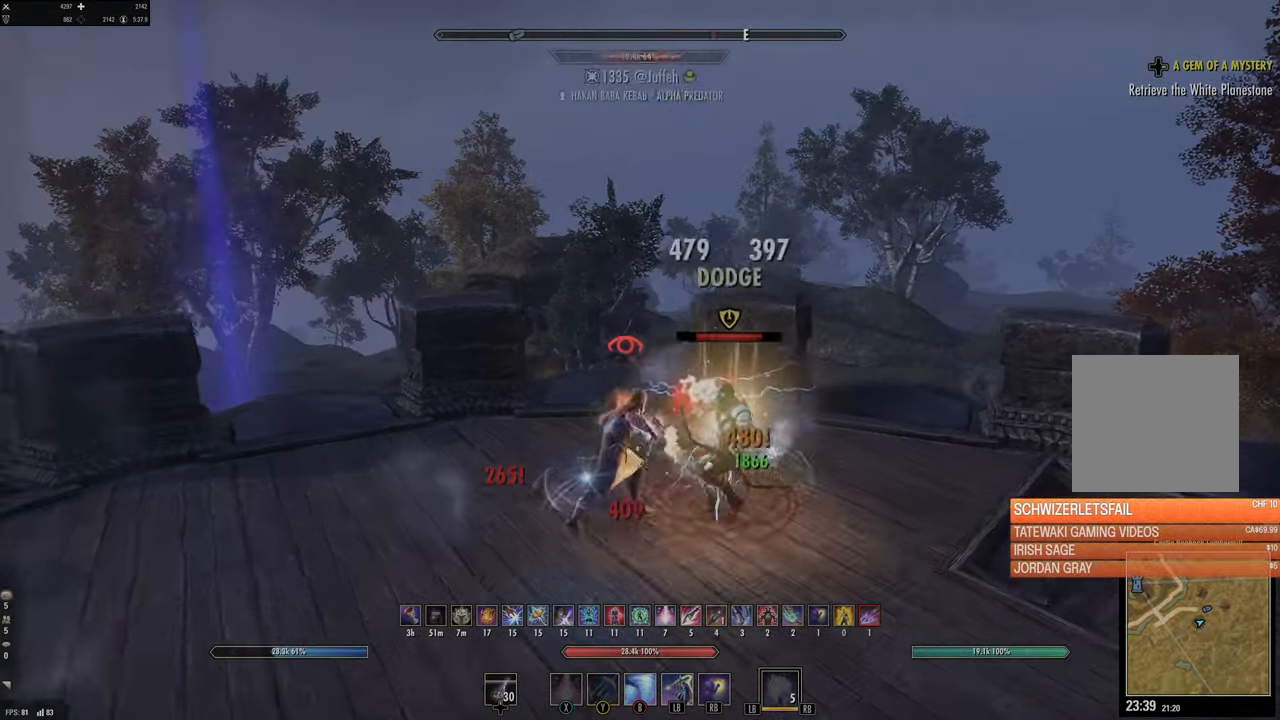
{"buttons": [], "left_stick": "up-left", "right_stick": "left", "events": [[17, "left_stick", "right"], [100, "R2", "down"], [117, "left_stick", "down"], [150, "right_stick", "left"], [200, "R2", "up"], [300, "R1", "down"], [317, "left_stick", "down-left"], [383, "R1", "up"], [500, "left_stick", "up-left"]]}
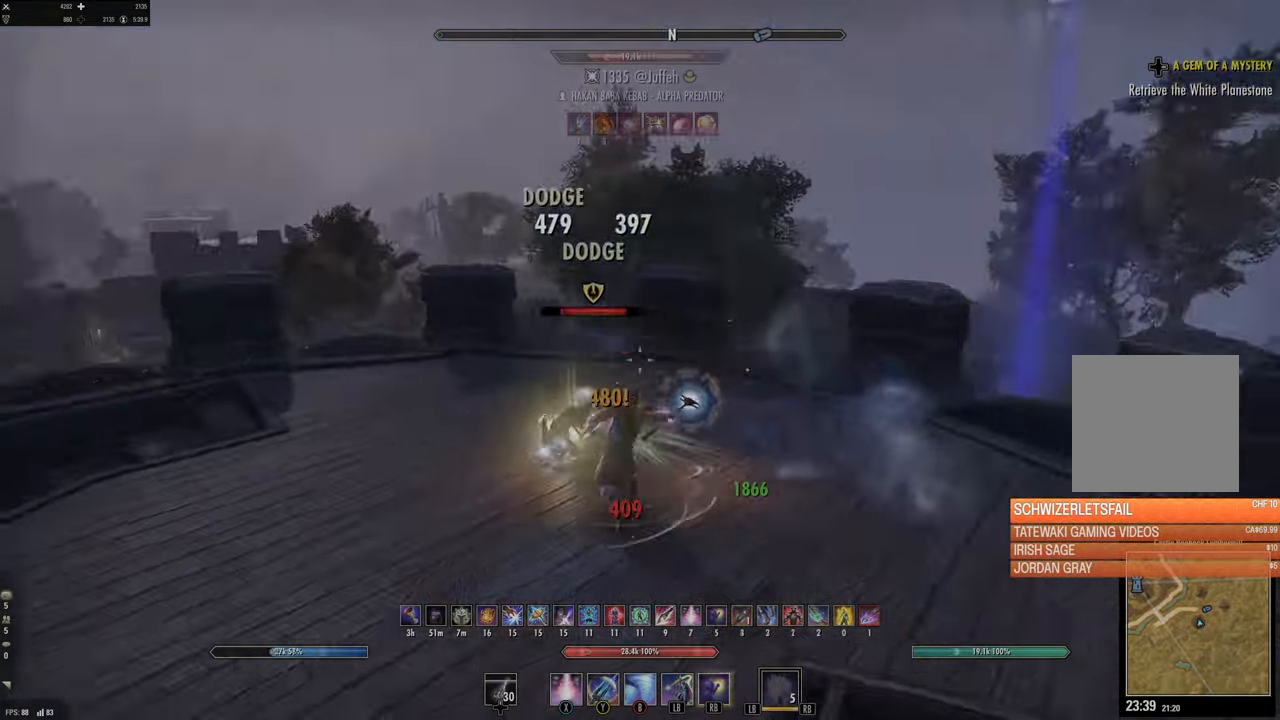
{"buttons": [], "left_stick": "up-left", "right_stick": "right"}
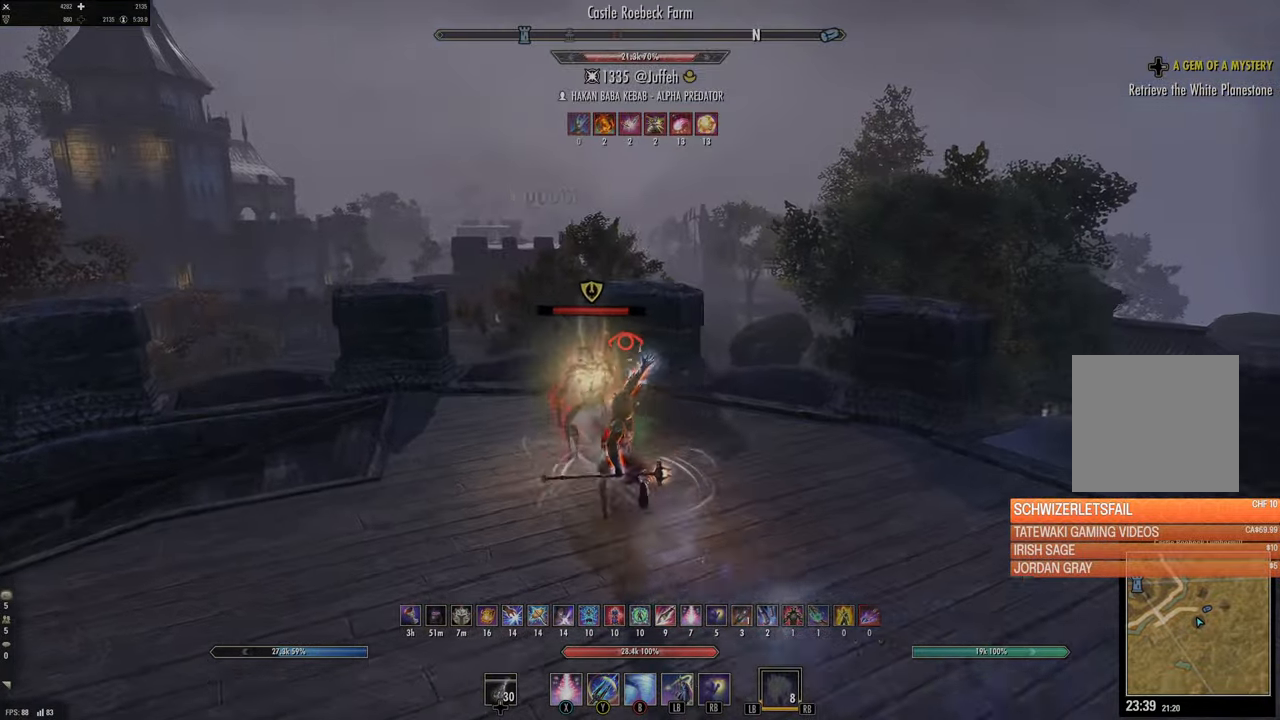
{"buttons": ["R2"], "left_stick": "up-right", "right_stick": "center", "events": [[100, "left_stick", "left"], [267, "left_stick", "down"], [350, "left_stick", "right"], [383, "right_stick", "up-right"], [400, "R2", "down"], [417, "left_stick", "up-right"], [500, "right_stick", "center"]]}
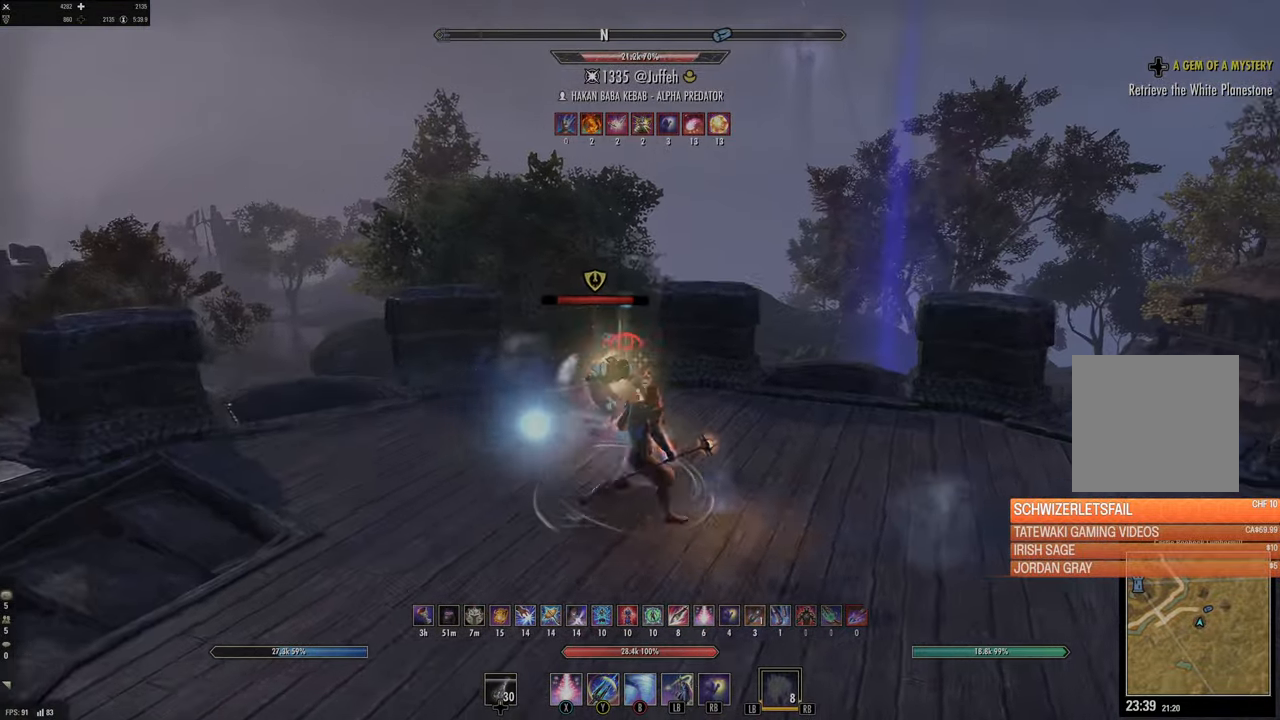
{"buttons": [], "left_stick": "right", "right_stick": "right", "events": [[33, "R2", "up"], [67, "Y", "down"], [117, "Y", "up"], [150, "left_stick", "up-left"], [200, "Y", "down"], [267, "Y", "up"], [267, "left_stick", "up-right"], [333, "L2", "down"], [383, "right_stick", "right"], [433, "left_stick", "right"], [450, "L2", "up"]]}
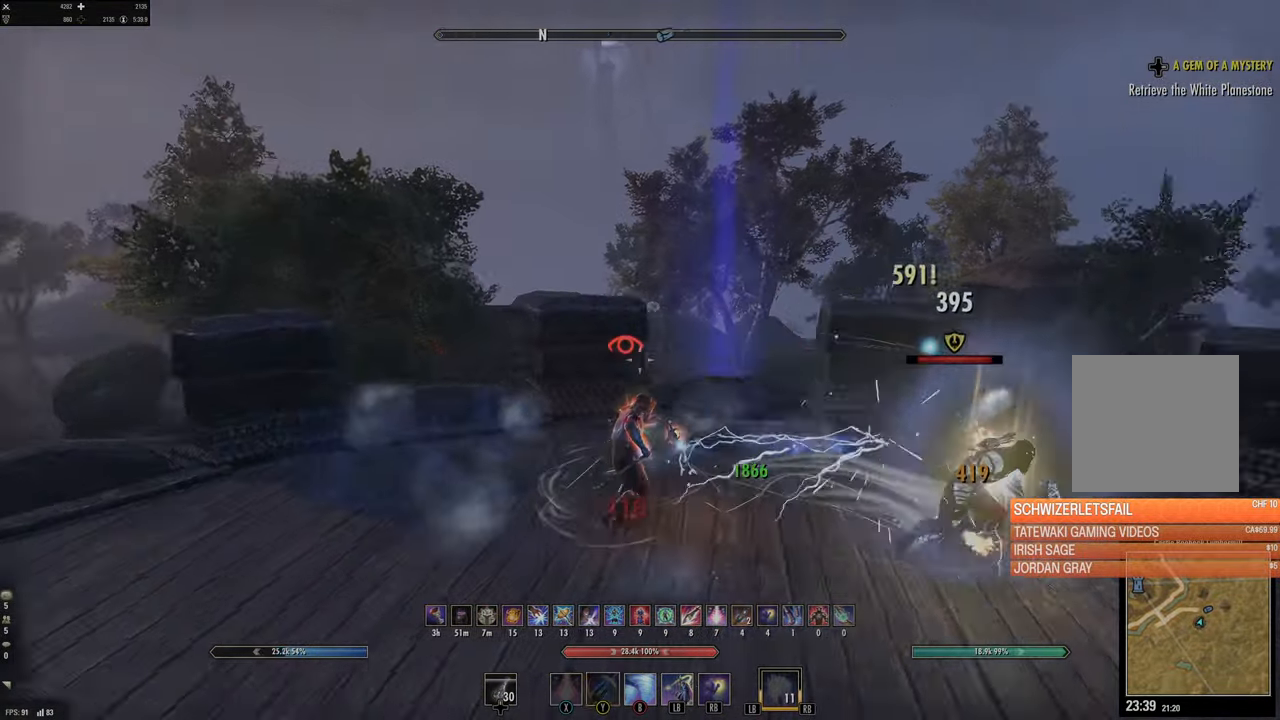
{"buttons": [], "left_stick": "right", "right_stick": "right", "events": [[50, "left_stick", "down-right"], [200, "right_stick", "center"], [300, "DPAD_LEFT", "down"], [367, "left_stick", "right"], [383, "DPAD_LEFT", "up"], [483, "right_stick", "right"]]}